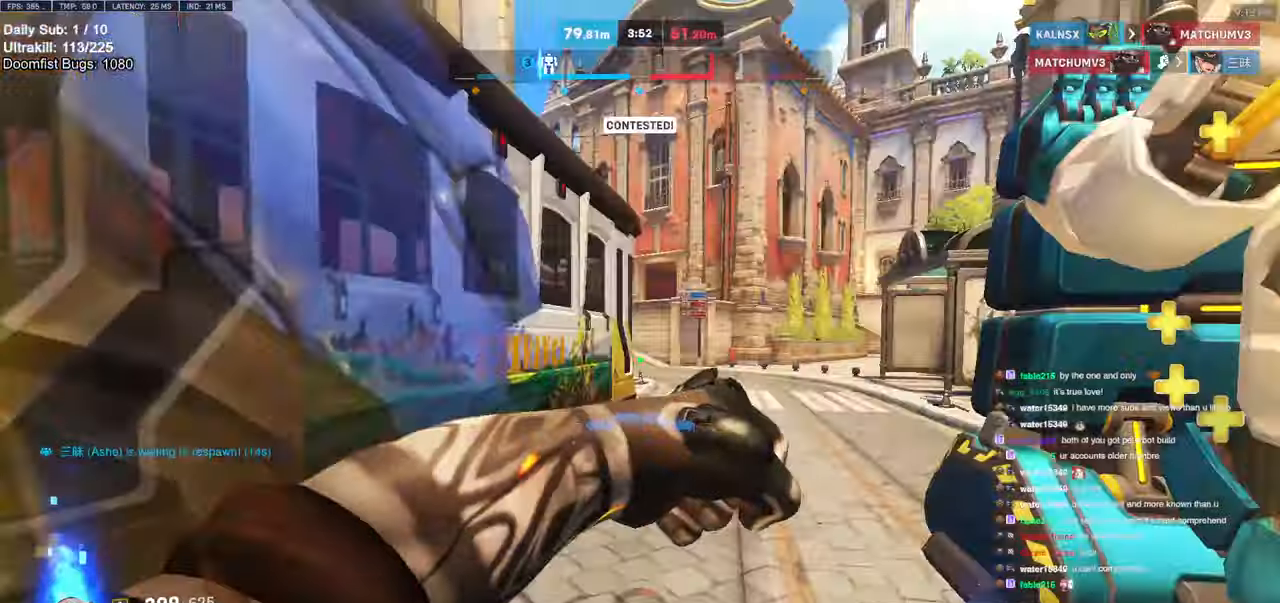
Gameplay with keyboard and mouse; each line is a JSON object with the keys and mouse buttons held at the frame after it. "events" lists presses ("down") and releases ("up") of "a", "ctrl", "d", "e", "f", "melee", "q", "r", "s", "shift", "space", "w", "mouse_left" and "mouse_right" between this image and that frame as [ms after this image, input, new state], when the widget could be followed in between. "mouse_left", "mouse_right" = the "left", "right" buttons of the "mouse" list. No other keys are recorded. Mouse movement is not recorded. Key names are as the overlay labels them; some are game actions (e.g. jump) rather than physical keys.
{"keys": ["w"], "mouse": [], "events": [[33, "d", "up"], [266, "a", "down"], [350, "a", "up"]]}
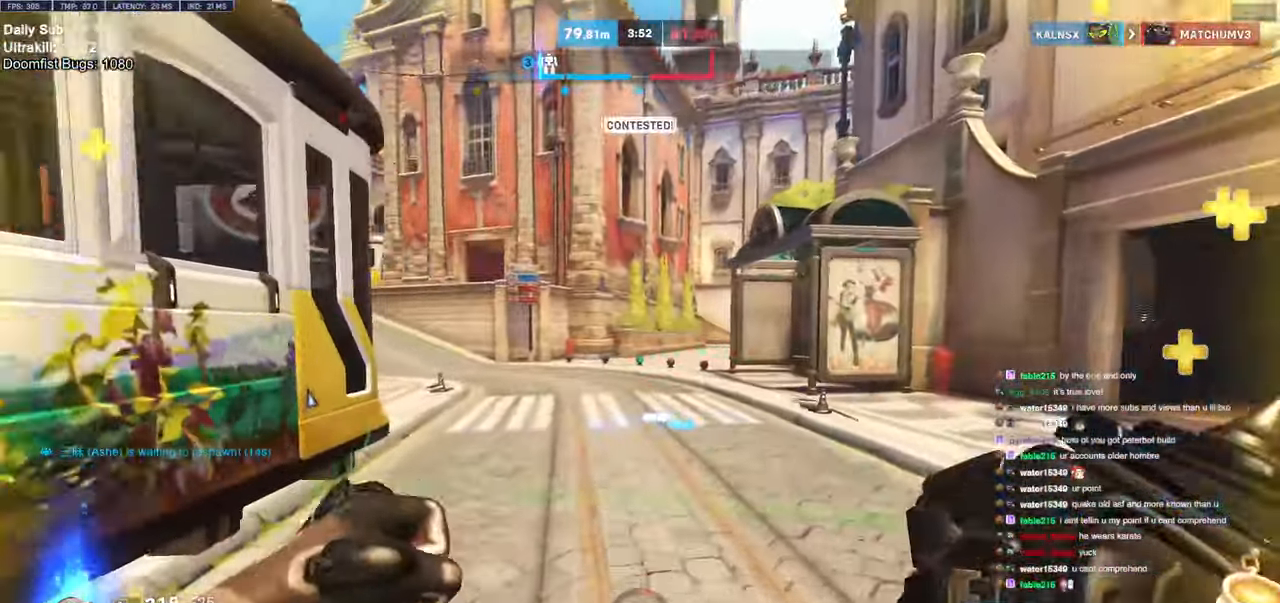
{"keys": ["w"], "mouse": [], "events": [[233, "d", "down"], [366, "d", "up"]]}
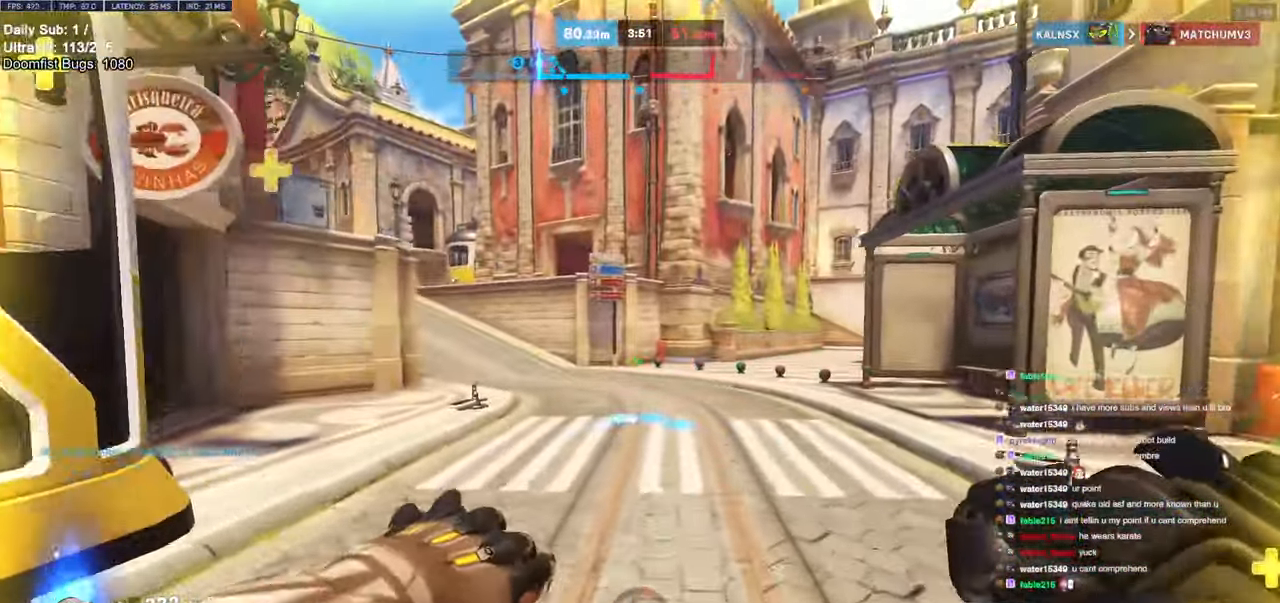
{"keys": ["d", "w"], "mouse": [], "events": [[150, "d", "down"], [283, "d", "up"], [383, "d", "down"]]}
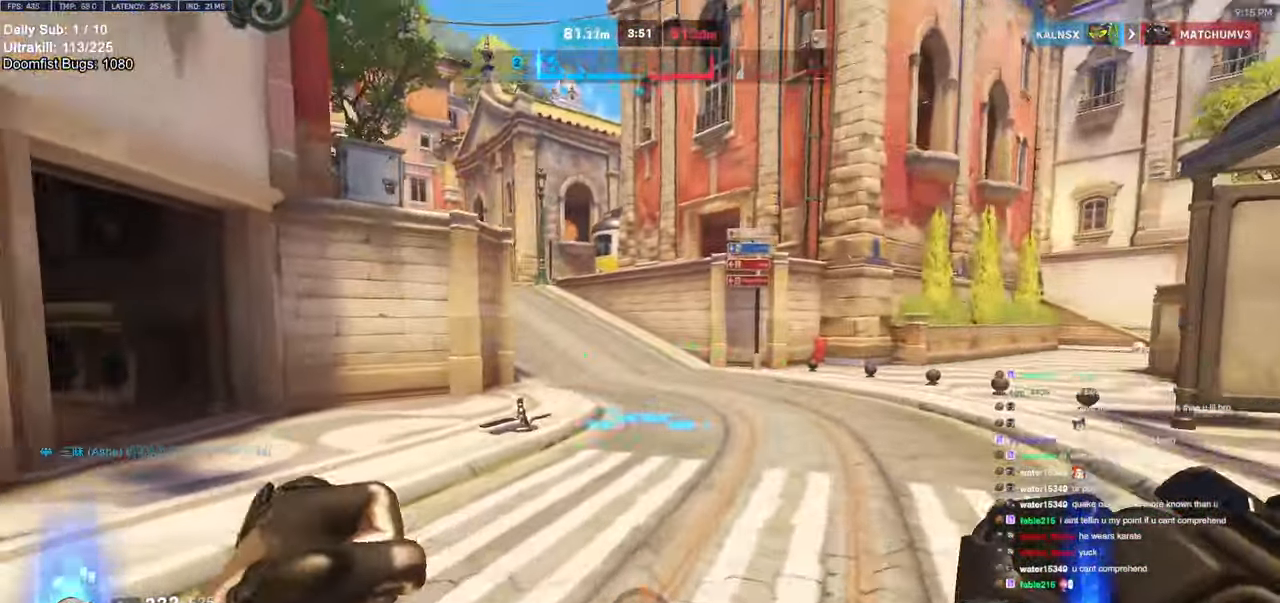
{"keys": ["w"], "mouse": [], "events": [[300, "d", "up"]]}
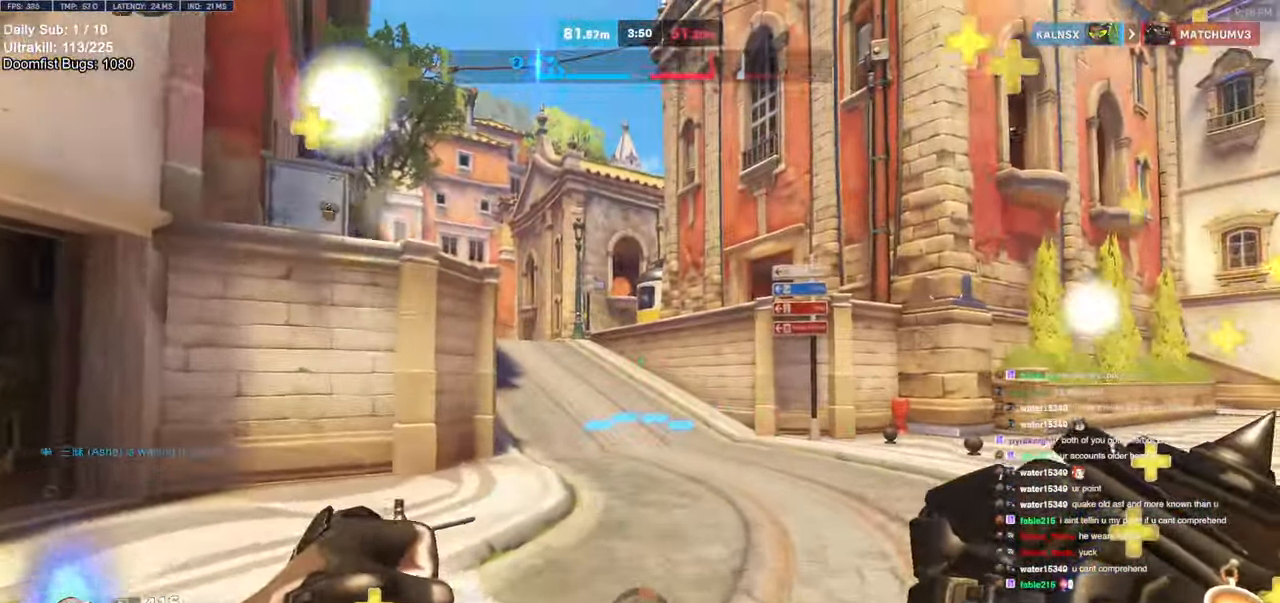
{"keys": ["e", "shift", "w"], "mouse": [], "events": [[450, "e", "down"], [500, "shift", "down"]]}
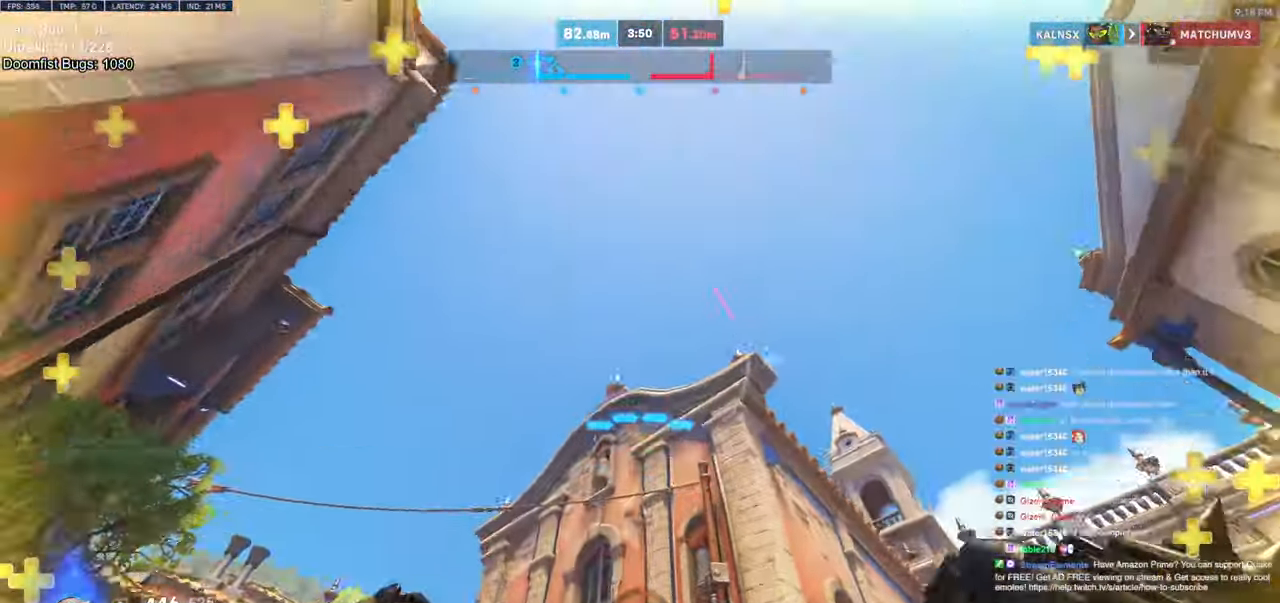
{"keys": ["shift", "w"], "mouse": [], "events": [[100, "e", "up"], [100, "shift", "up"], [233, "shift", "down"], [333, "shift", "up"], [466, "shift", "down"]]}
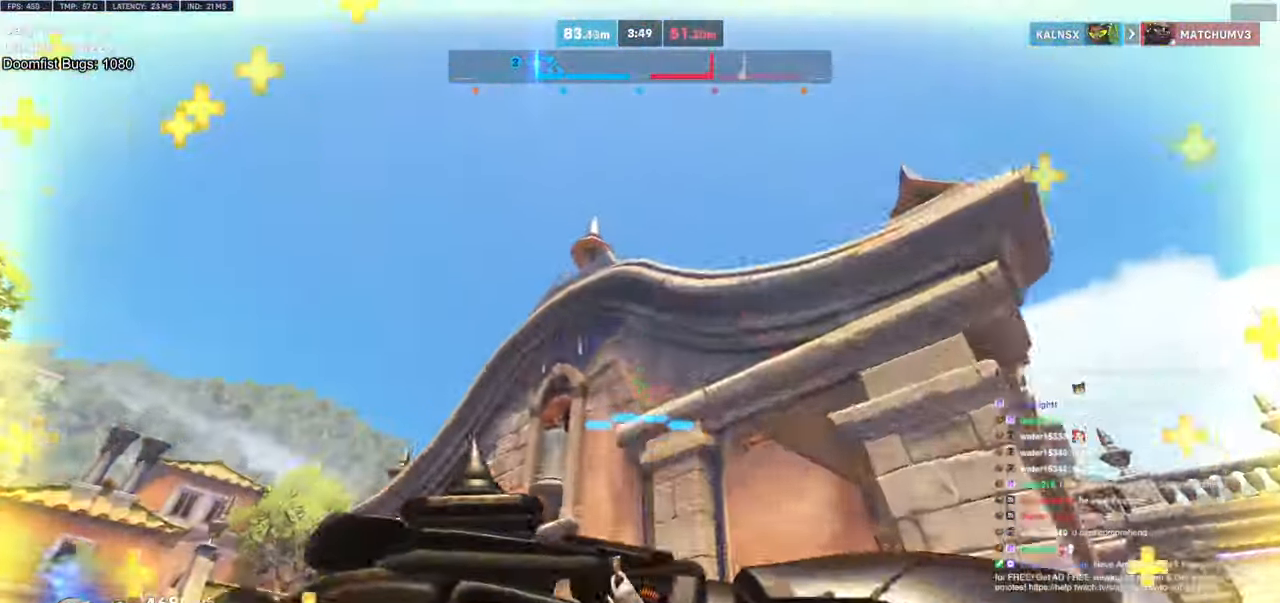
{"keys": ["w"], "mouse": [], "events": [[16, "shift", "up"], [116, "d", "down"], [300, "d", "up"]]}
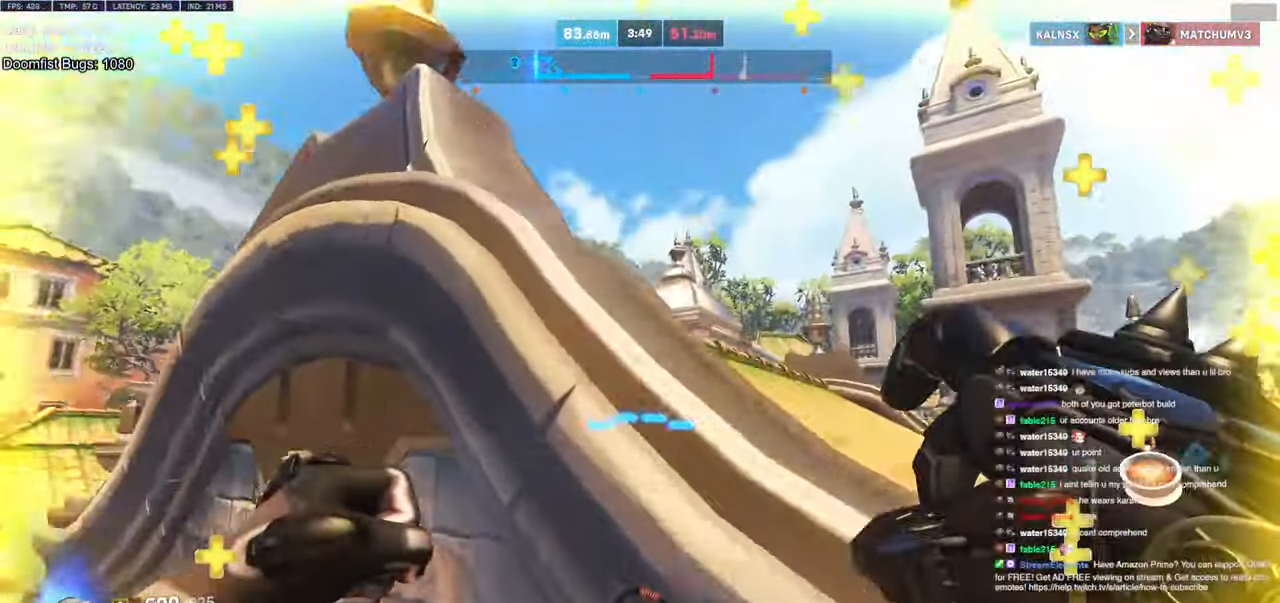
{"keys": ["w"], "mouse": [], "events": [[133, "d", "down"], [166, "d", "up"], [400, "a", "down"], [500, "a", "up"]]}
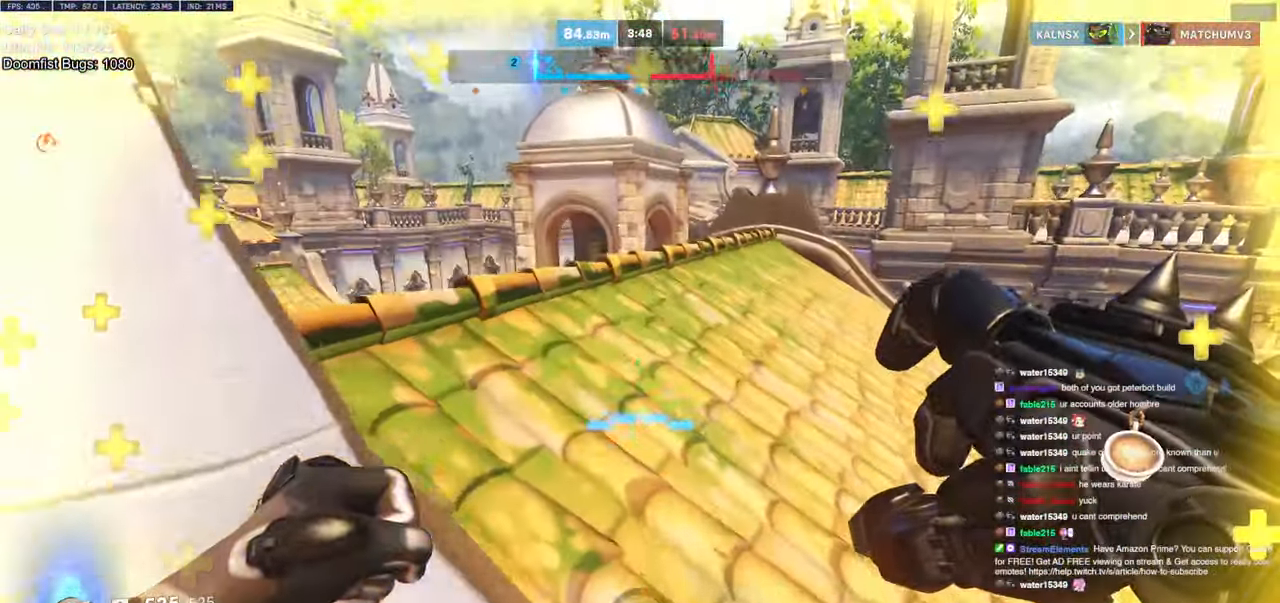
{"keys": ["a", "w"], "mouse": [], "events": [[150, "a", "down"]]}
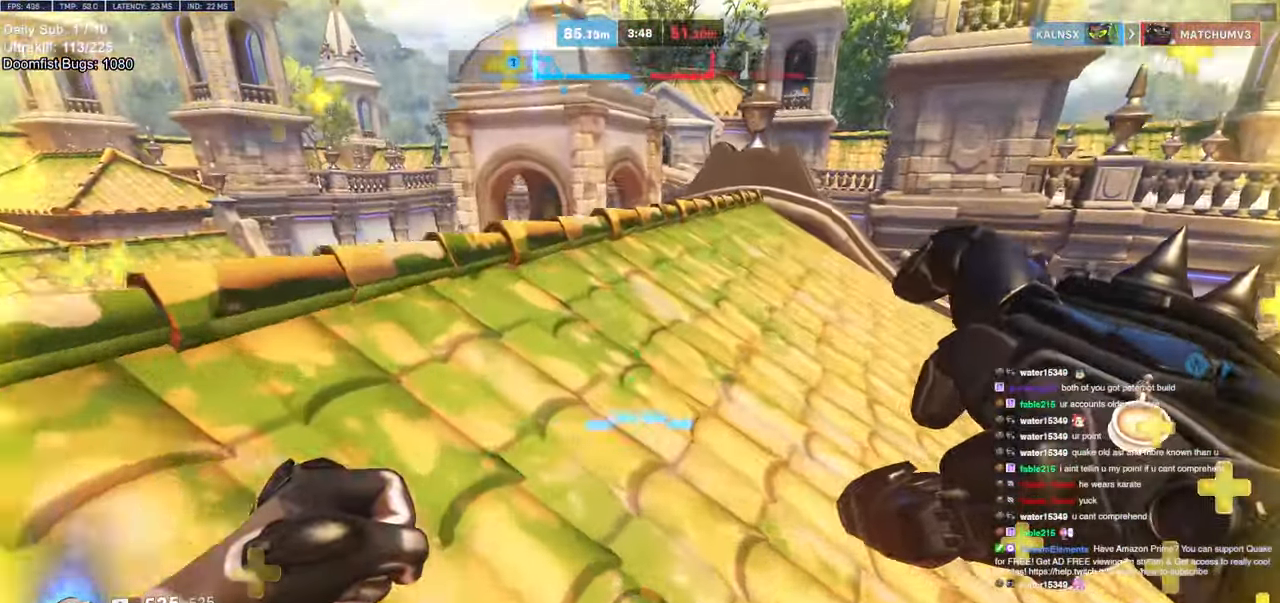
{"keys": ["a", "w"], "mouse": ["right"], "events": [[266, "mouse_right", "down"]]}
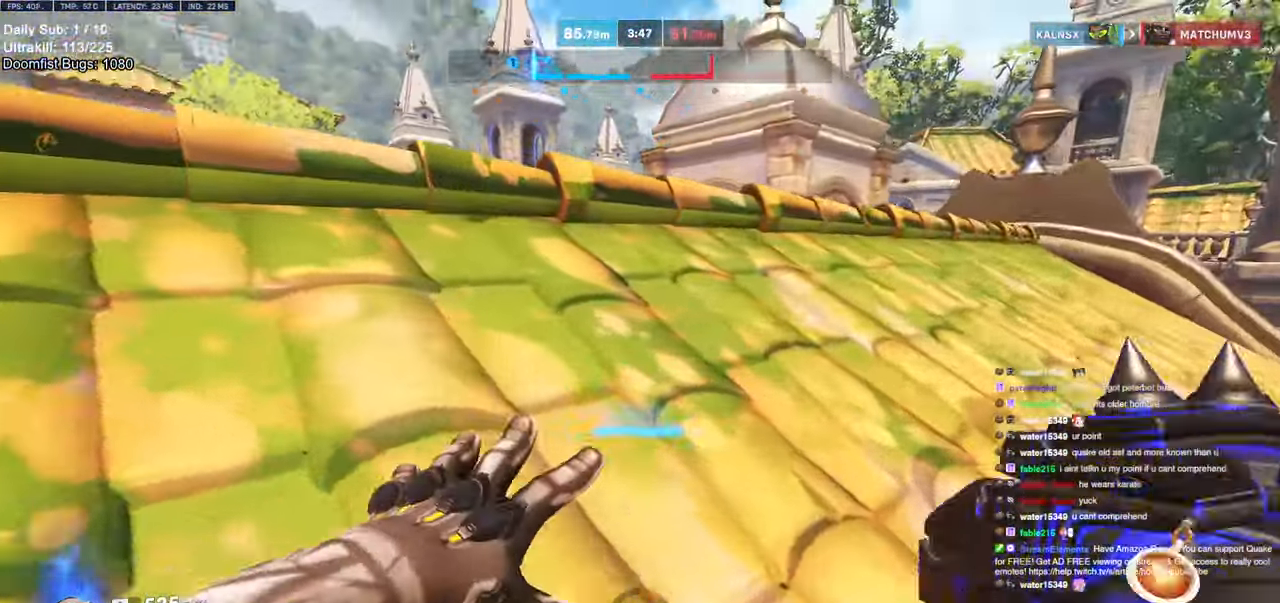
{"keys": ["w"], "mouse": [], "events": [[366, "a", "up"], [366, "mouse_right", "up"]]}
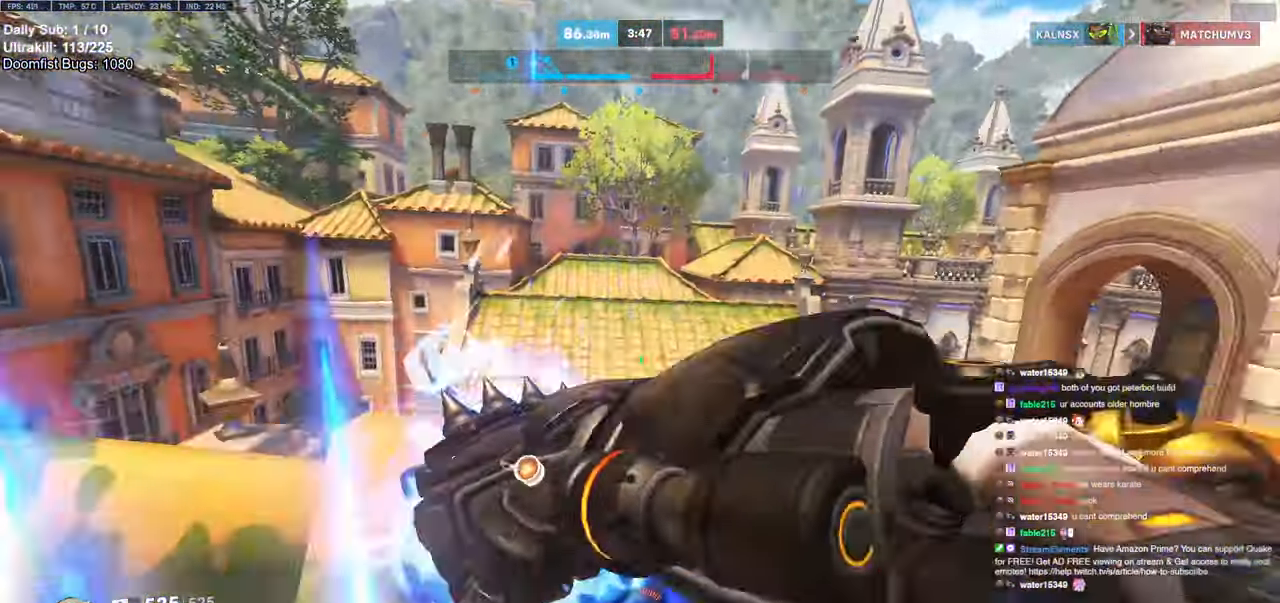
{"keys": ["w"], "mouse": [], "events": [[100, "space", "down"], [183, "space", "up"], [333, "a", "down"], [383, "a", "up"]]}
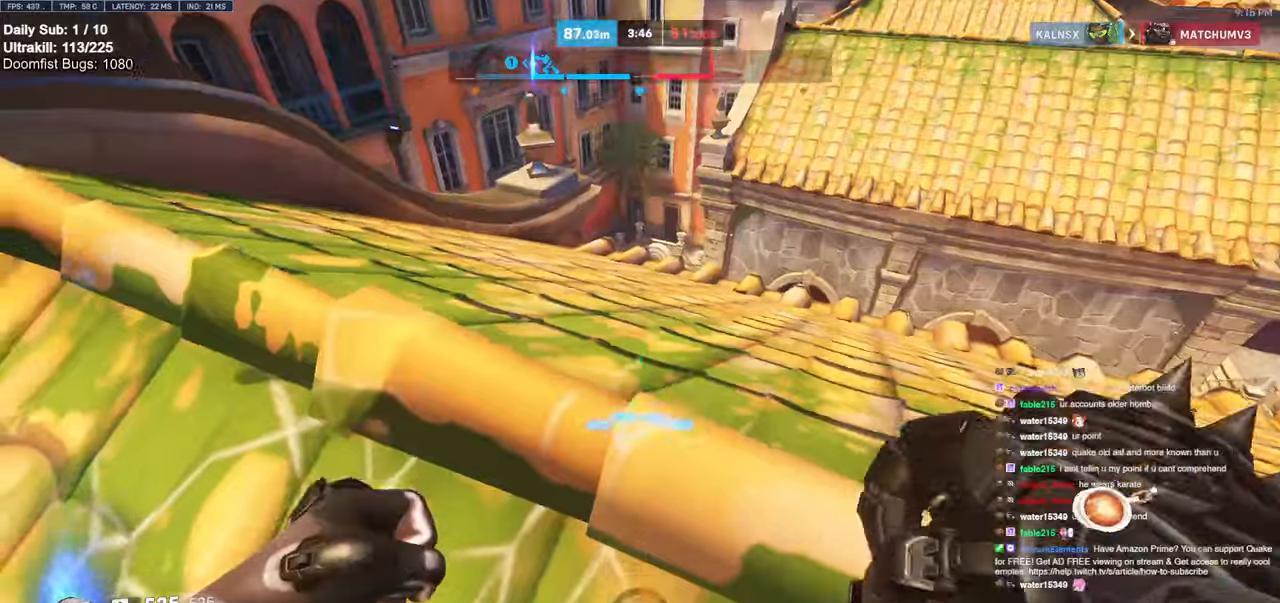
{"keys": ["a"], "mouse": [], "events": [[166, "d", "down"], [266, "w", "up"], [400, "a", "down"], [400, "d", "up"]]}
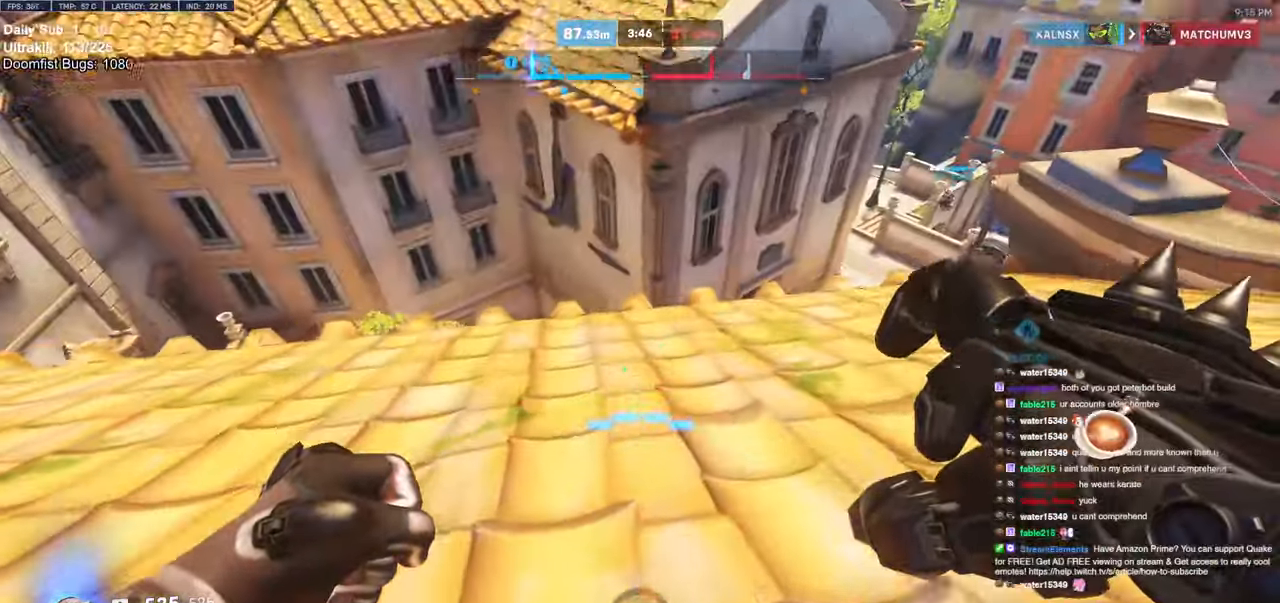
{"keys": ["a"], "mouse": [], "events": []}
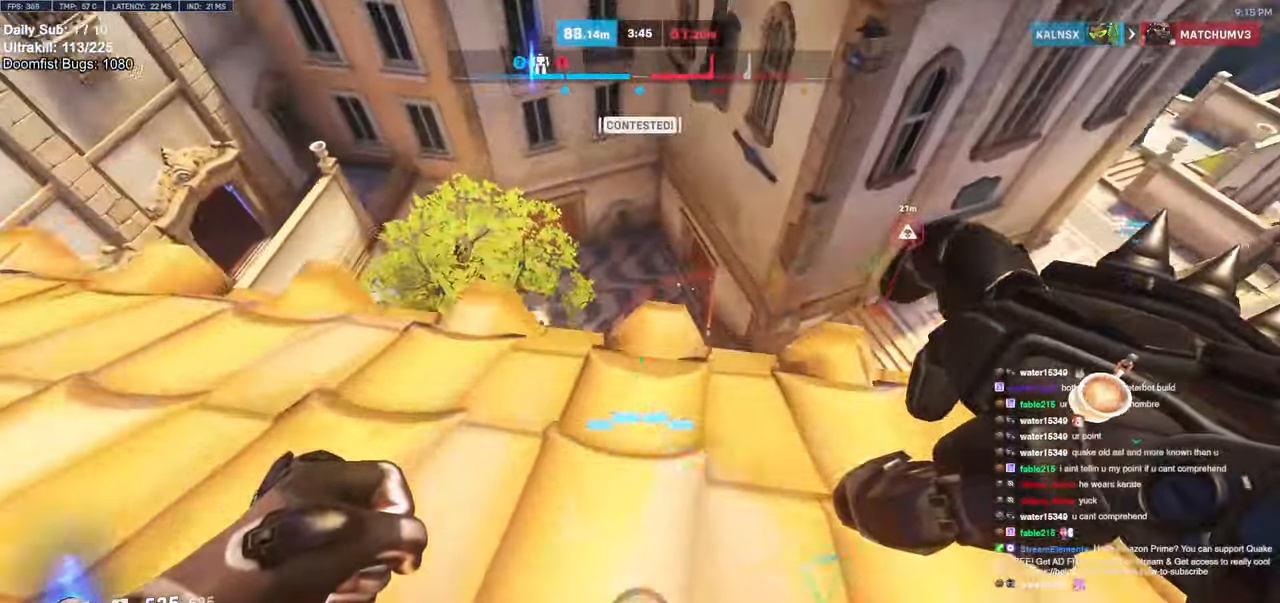
{"keys": ["d", "w"], "mouse": ["left"], "events": [[383, "a", "up"], [483, "d", "down"], [483, "mouse_left", "down"], [483, "w", "down"]]}
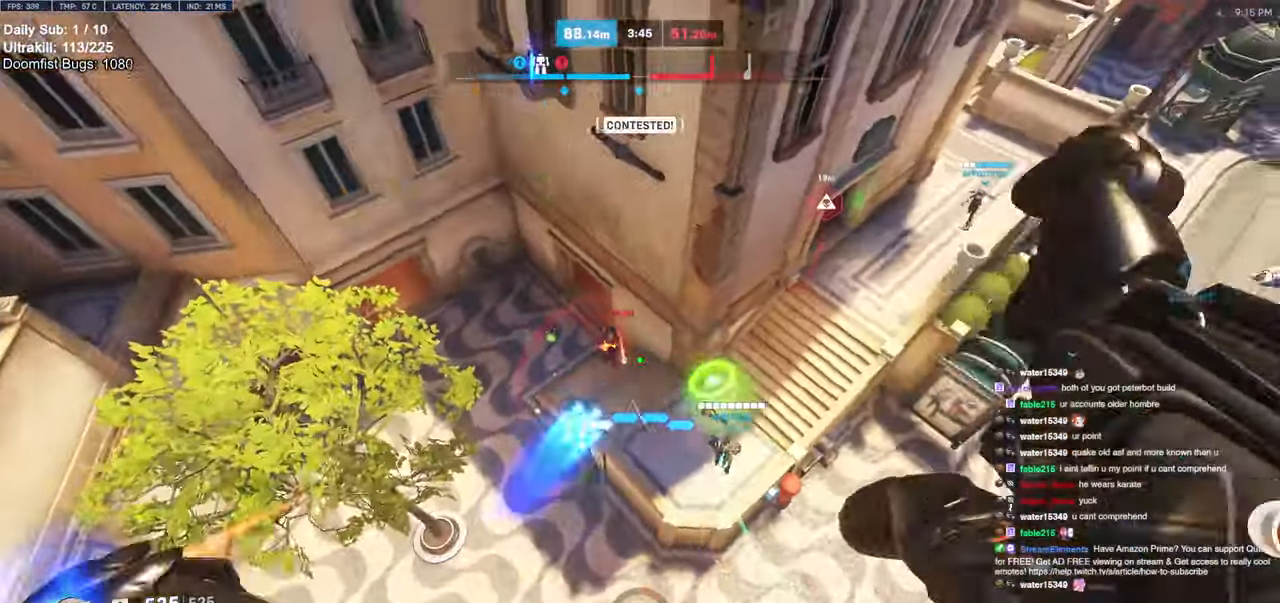
{"keys": ["w"], "mouse": [], "events": [[16, "d", "up"], [116, "mouse_left", "up"], [350, "mouse_left", "down"], [450, "mouse_left", "up"]]}
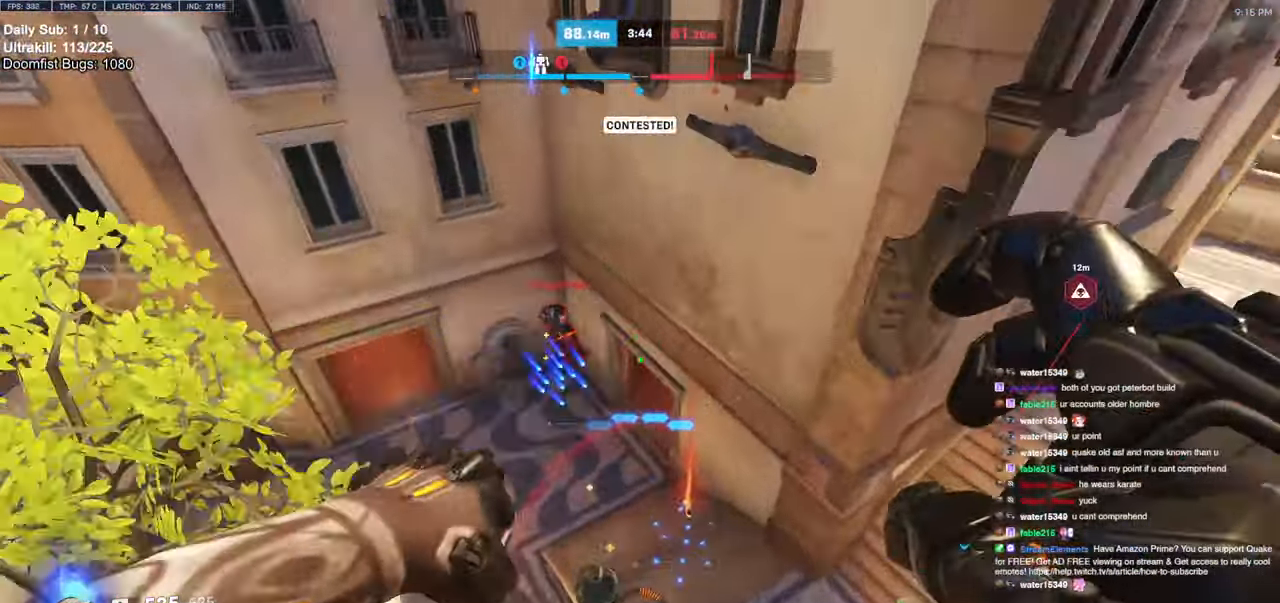
{"keys": ["a", "w"], "mouse": [], "events": [[183, "mouse_left", "down"], [316, "a", "down"], [316, "mouse_left", "up"]]}
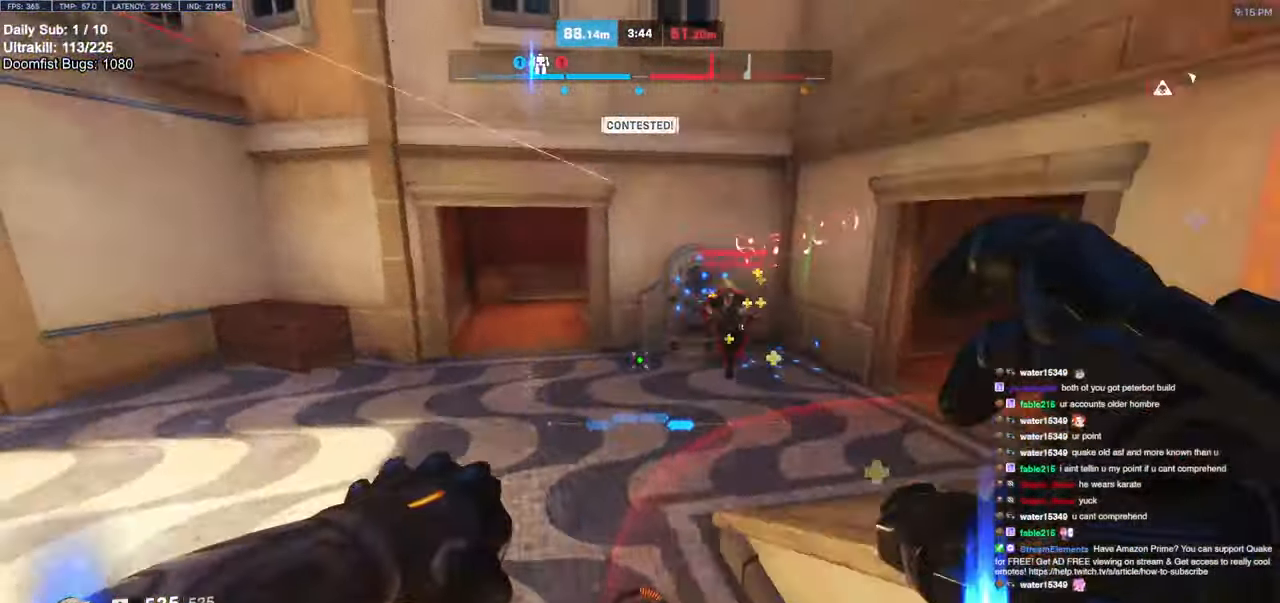
{"keys": ["w"], "mouse": [], "events": [[50, "mouse_left", "down"], [100, "a", "up"], [100, "mouse_left", "up"], [283, "space", "down"], [383, "space", "up"]]}
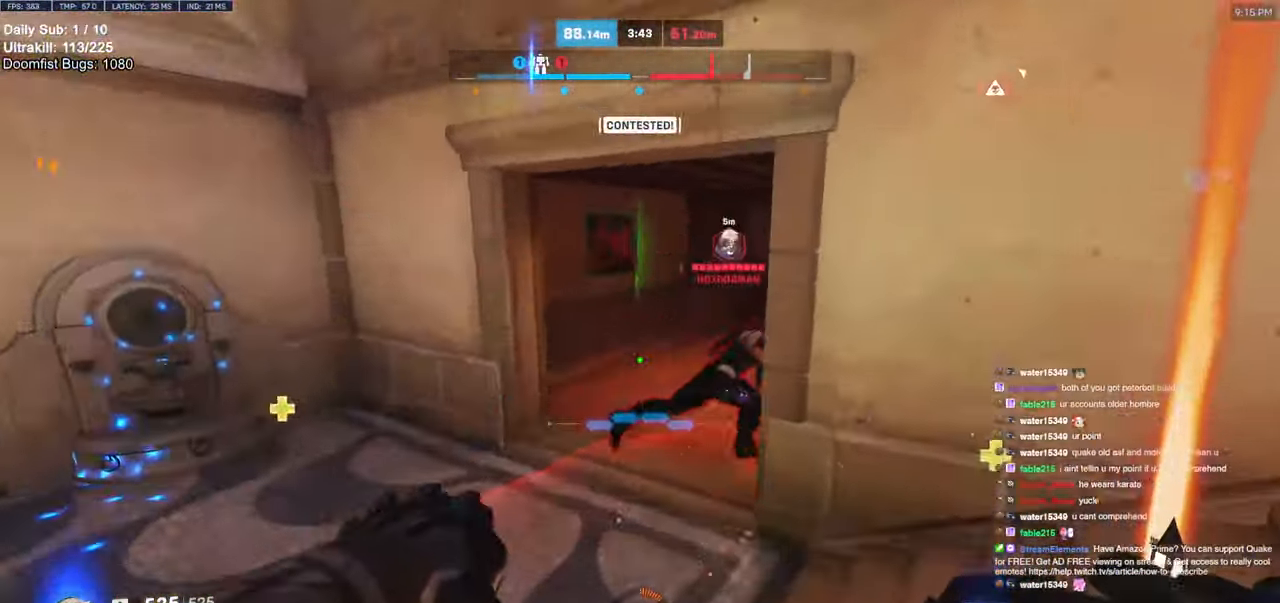
{"keys": ["a"], "mouse": [], "events": [[16, "a", "down"], [300, "a", "up"], [433, "e", "down"], [483, "a", "down"], [483, "e", "up"], [483, "w", "up"]]}
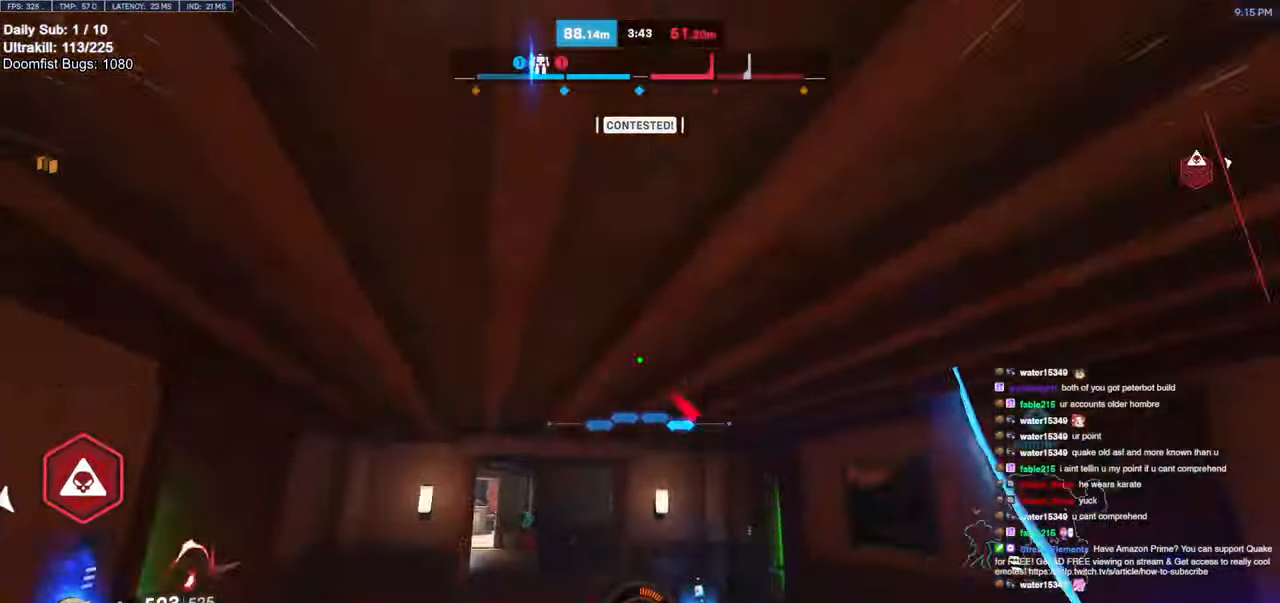
{"keys": ["w"], "mouse": [], "events": [[133, "s", "down"], [216, "a", "up"], [266, "d", "down"], [266, "s", "up"], [400, "w", "down"], [466, "d", "up"]]}
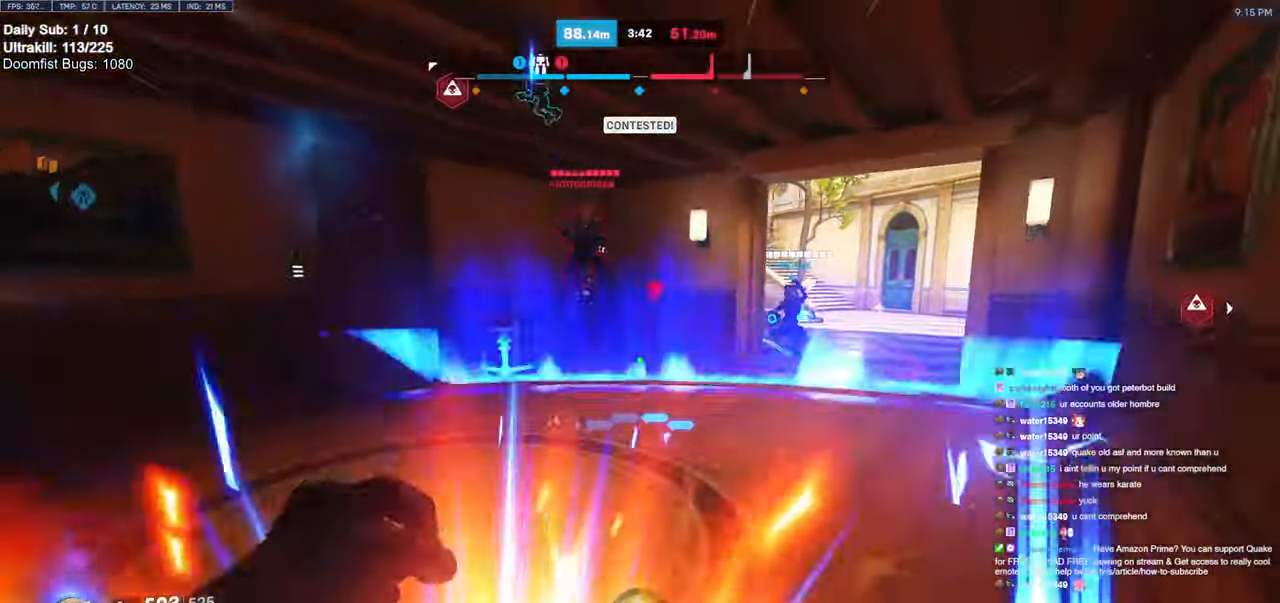
{"keys": ["d", "w"], "mouse": ["left", "right"], "events": [[100, "mouse_left", "down"], [100, "space", "down"], [250, "space", "up"], [300, "mouse_left", "up"], [333, "d", "down"], [383, "mouse_left", "down"], [433, "mouse_right", "down"]]}
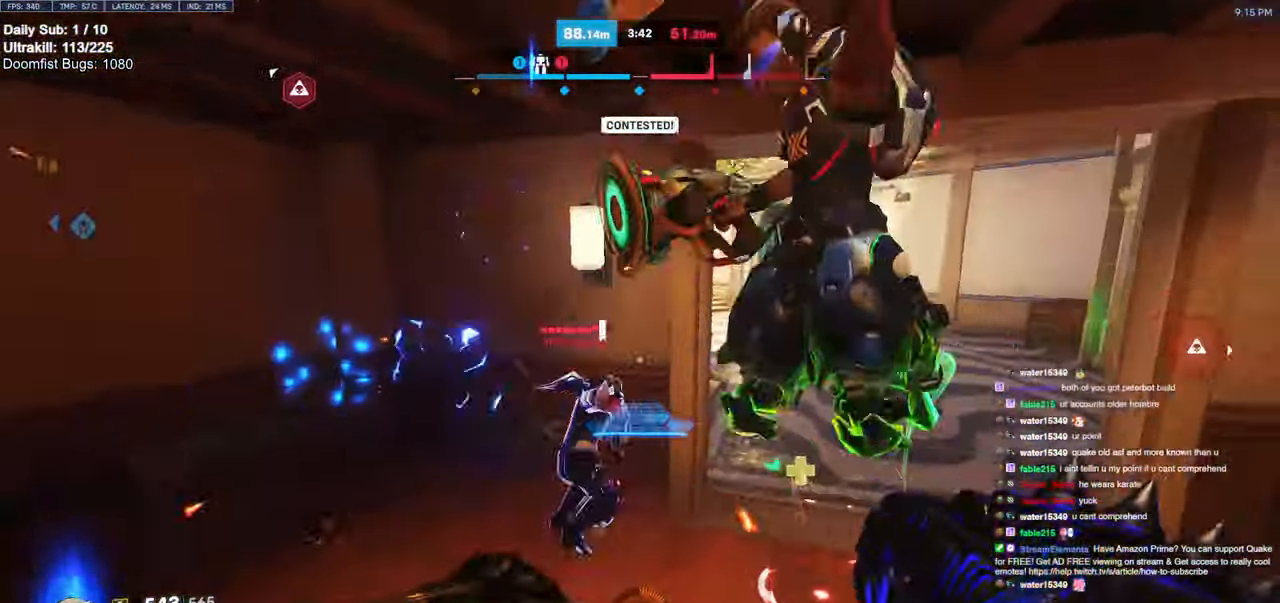
{"keys": ["w"], "mouse": ["left"], "events": [[16, "mouse_left", "up"], [116, "d", "up"], [116, "mouse_right", "up"], [316, "d", "down"], [500, "d", "up"], [500, "mouse_left", "down"]]}
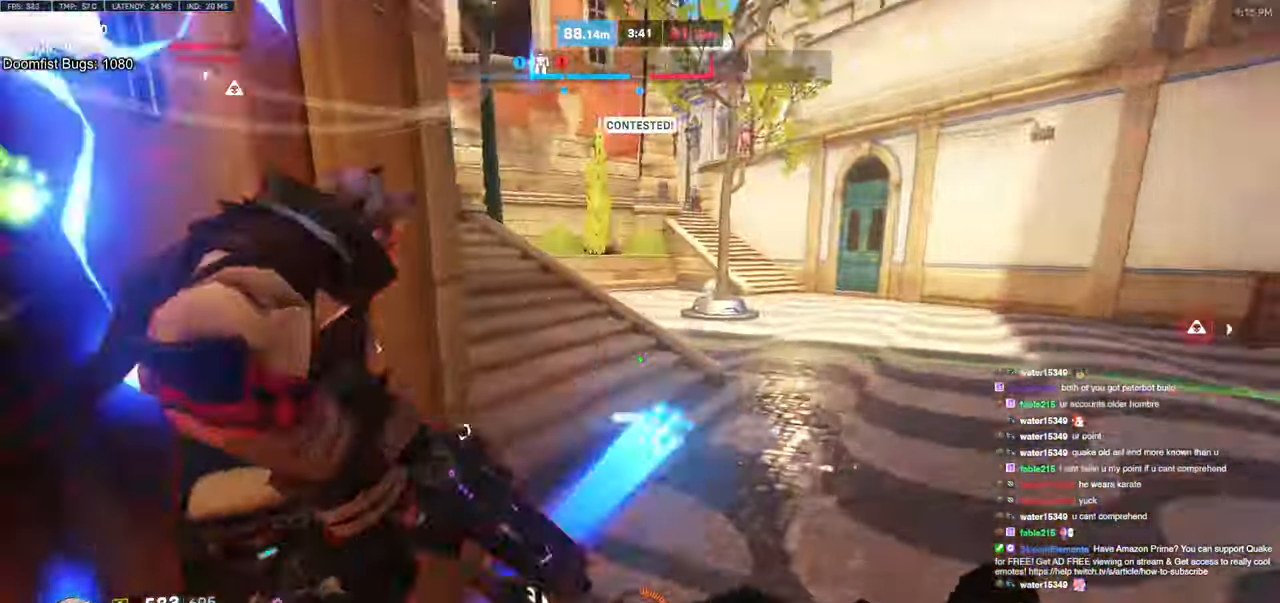
{"keys": ["w"], "mouse": [], "events": [[33, "melee", "down"], [133, "d", "down"], [133, "melee", "up"], [183, "mouse_left", "up"], [183, "w", "up"], [416, "w", "down"], [466, "d", "up"]]}
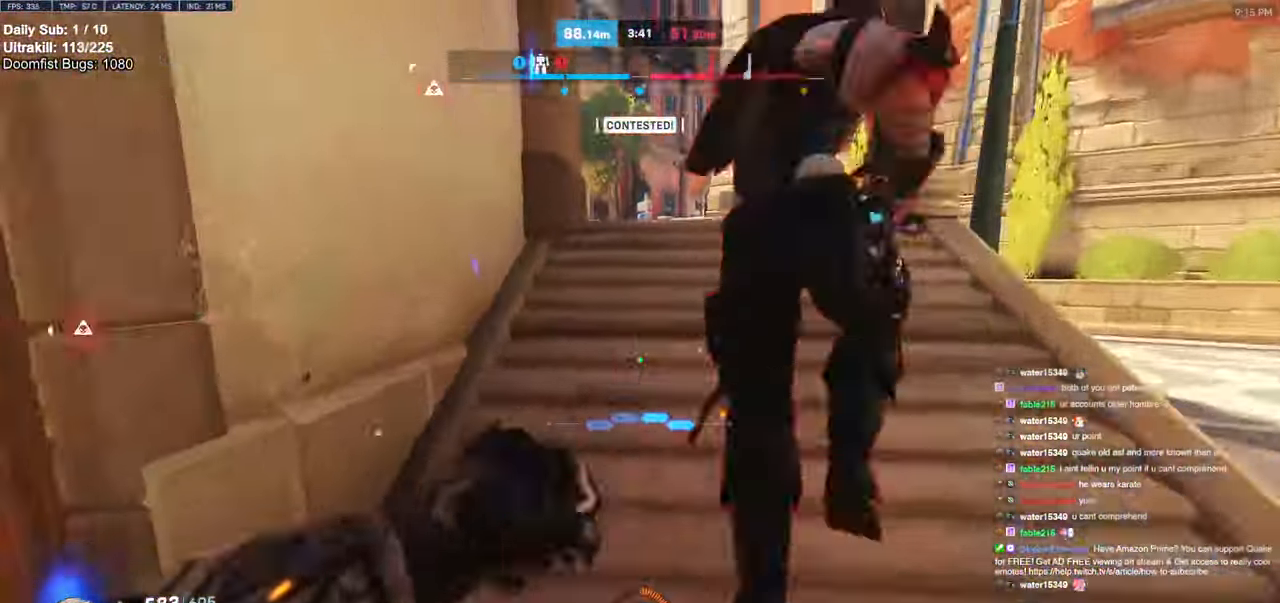
{"keys": ["w"], "mouse": [], "events": [[50, "mouse_left", "down"], [183, "mouse_left", "up"], [333, "space", "down"], [433, "space", "up"]]}
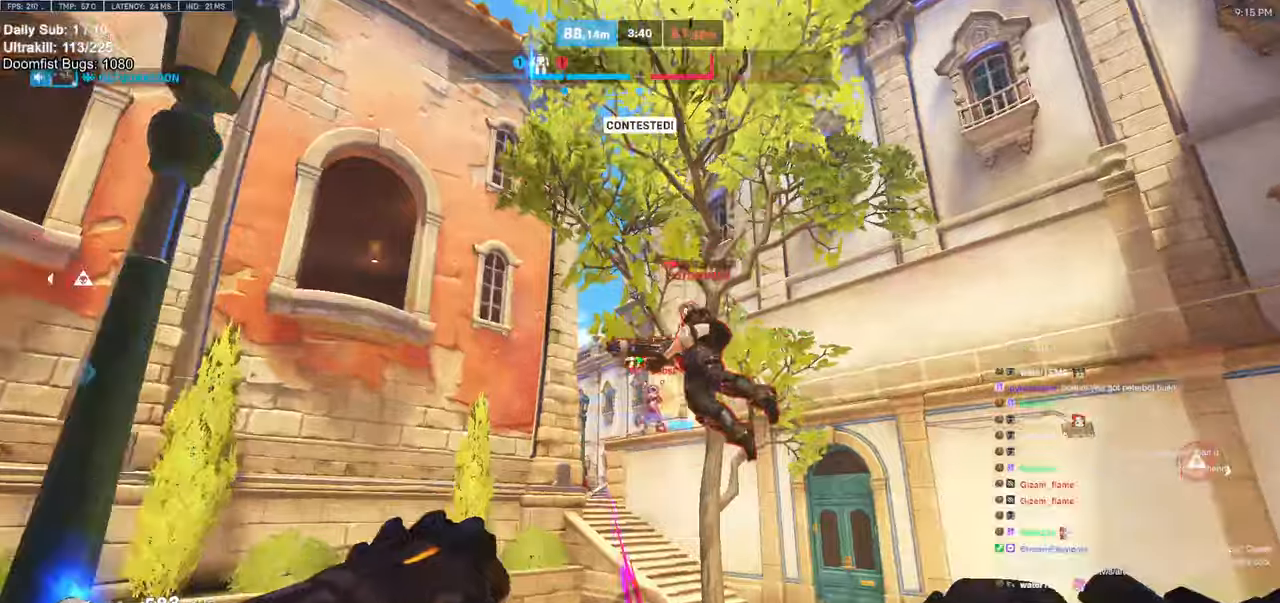
{"keys": ["w"], "mouse": [], "events": [[116, "mouse_left", "down"], [300, "mouse_left", "up"]]}
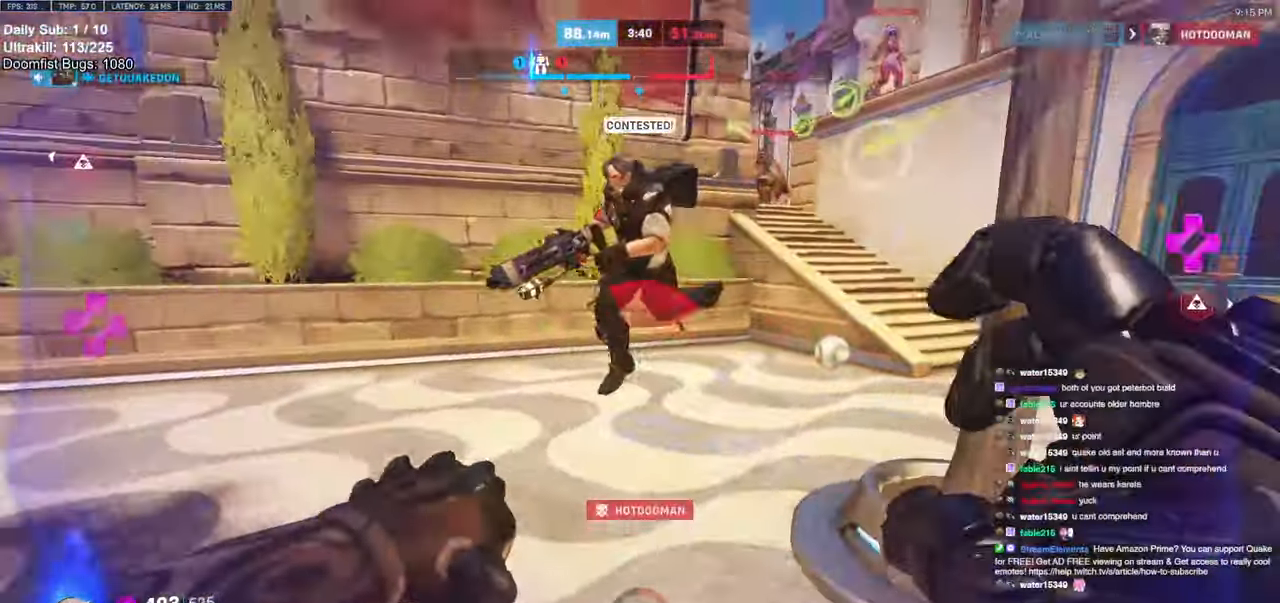
{"keys": ["a"], "mouse": ["left"], "events": [[33, "a", "down"], [83, "a", "up"], [316, "a", "down"], [366, "w", "up"], [416, "mouse_left", "down"]]}
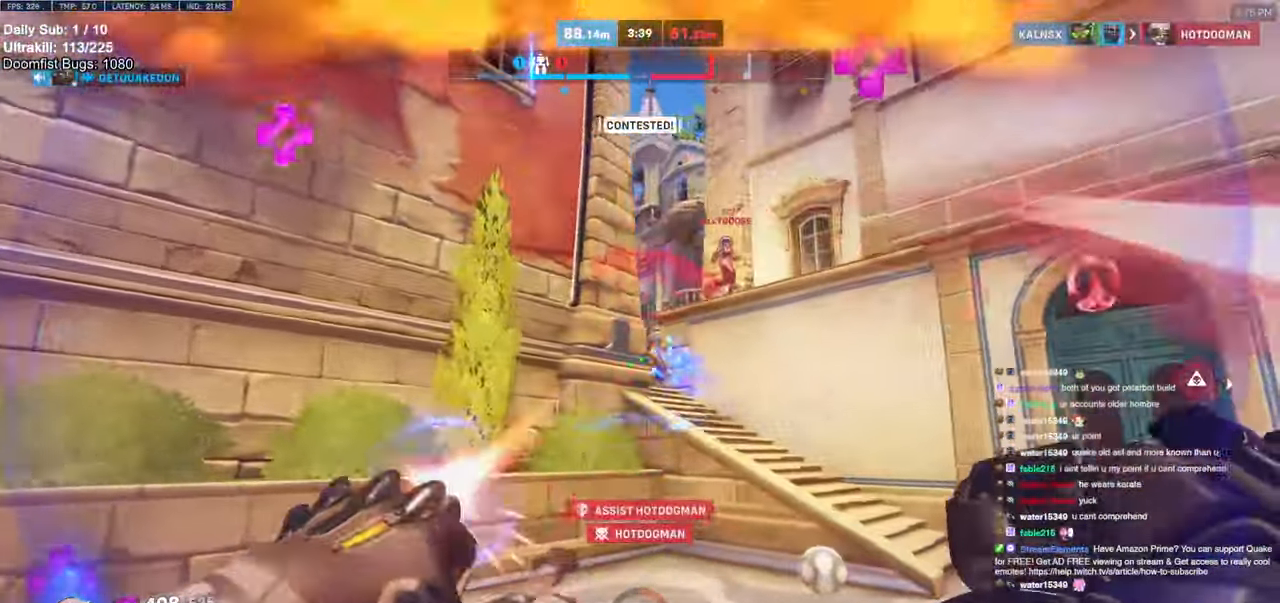
{"keys": ["a"], "mouse": [], "events": [[50, "mouse_left", "up"]]}
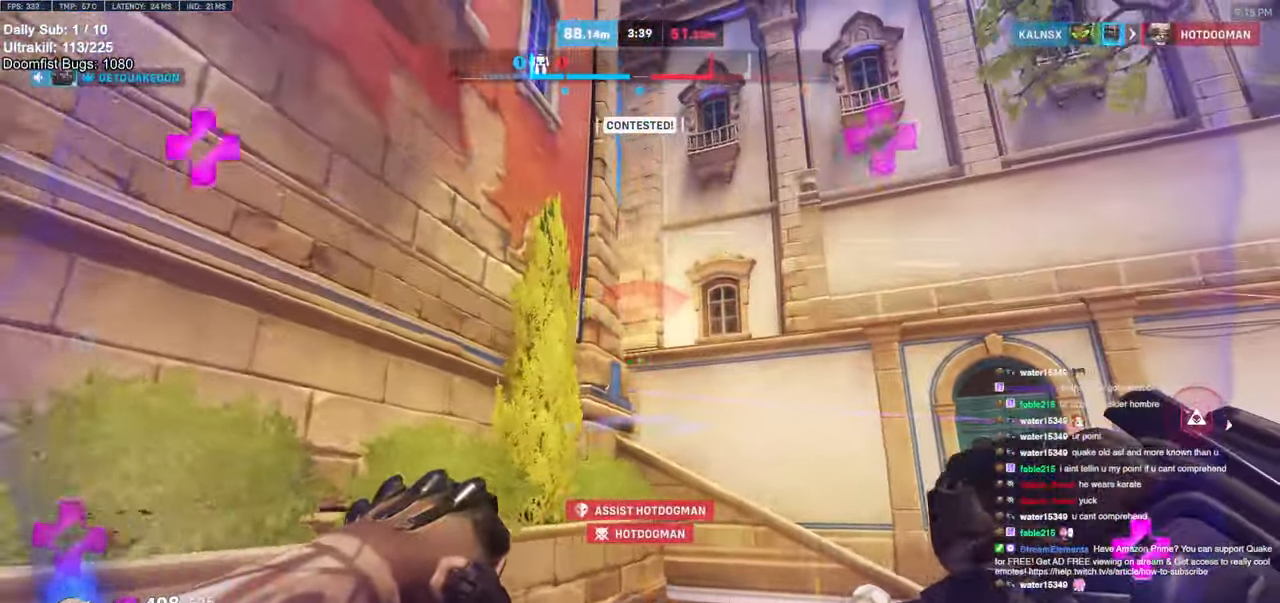
{"keys": ["a"], "mouse": [], "events": [[116, "a", "up"], [116, "d", "down"], [433, "a", "down"], [433, "d", "up"]]}
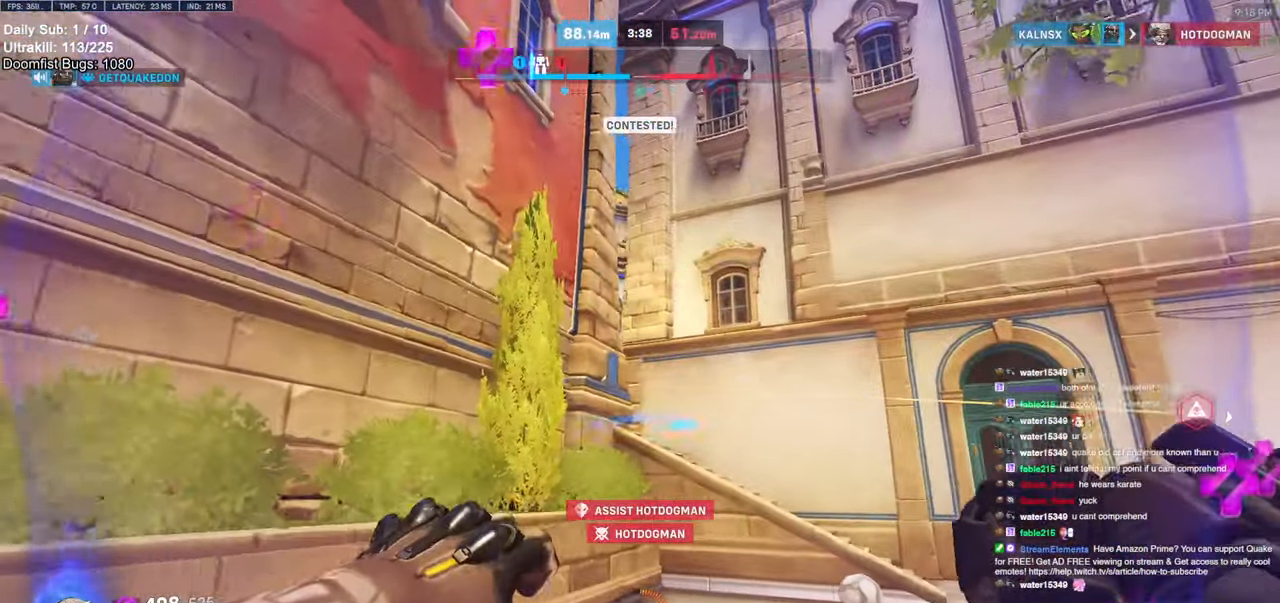
{"keys": ["d", "w"], "mouse": [], "events": [[83, "a", "up"], [83, "d", "down"], [166, "a", "down"], [166, "d", "up"], [266, "a", "up"], [266, "d", "down"], [450, "w", "down"]]}
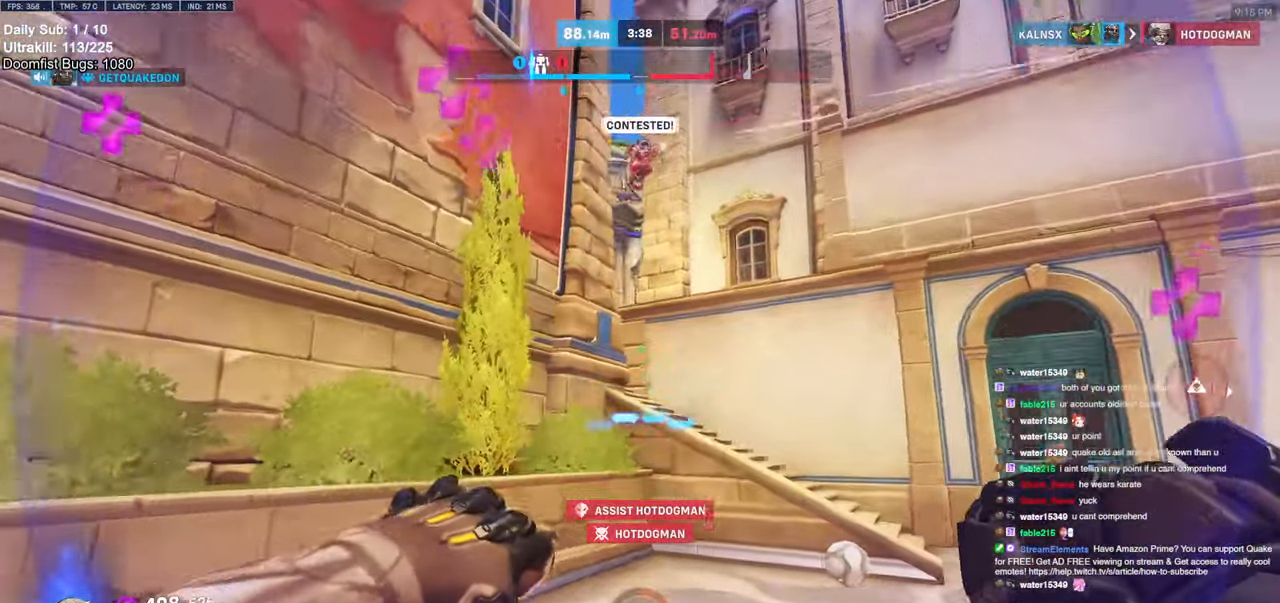
{"keys": ["w"], "mouse": [], "events": [[150, "a", "down"], [150, "d", "up"], [233, "a", "up"]]}